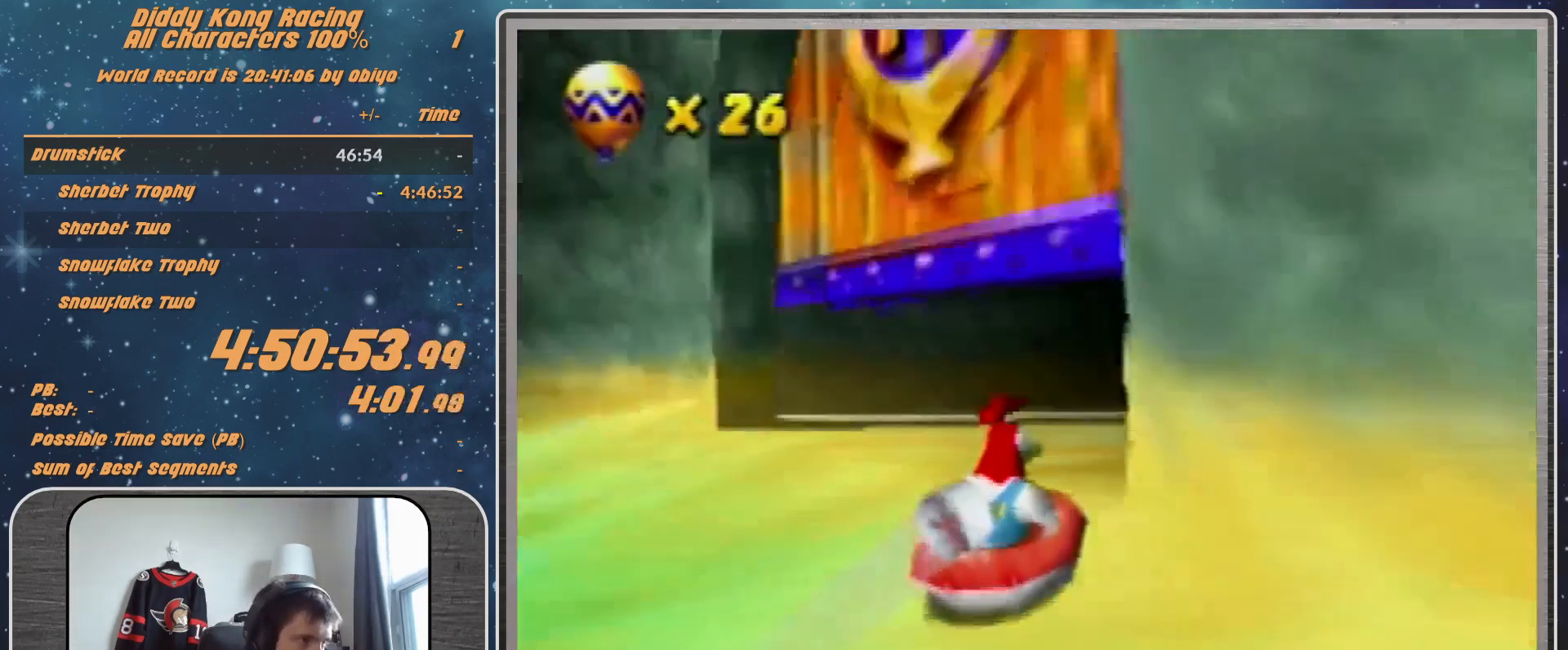
Gameplay with a controller (Nintendo layout); each line is a JSON object with the inputs held at the frame after it. "events" lists button and stick changes between this image and that frame as [ms after this image, input, new state], when the widget could be followed in between. Not read: L1 L3 R3.
{"buttons": [], "left_stick": "center", "events": [[267, "A", "up"], [267, "R1", "up"], [333, "left_stick", "center"]]}
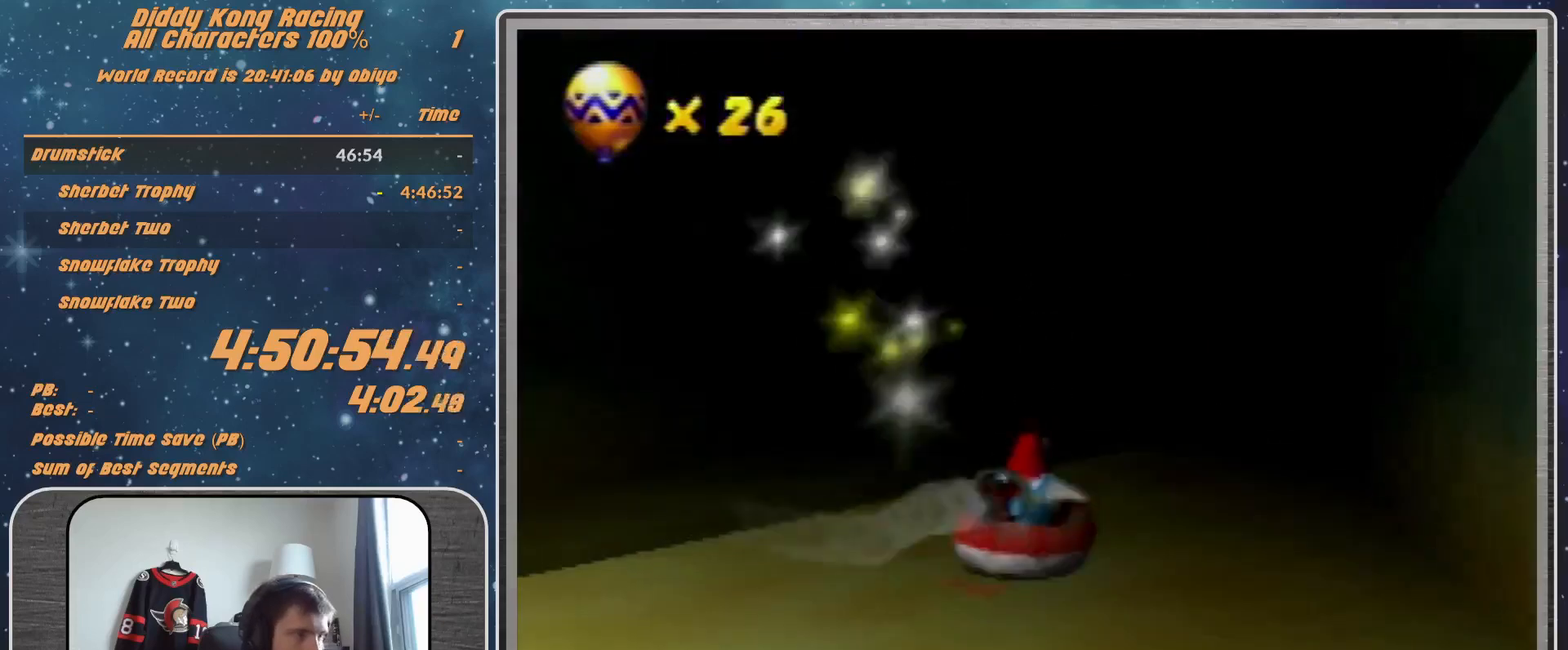
{"buttons": [], "left_stick": "center", "events": []}
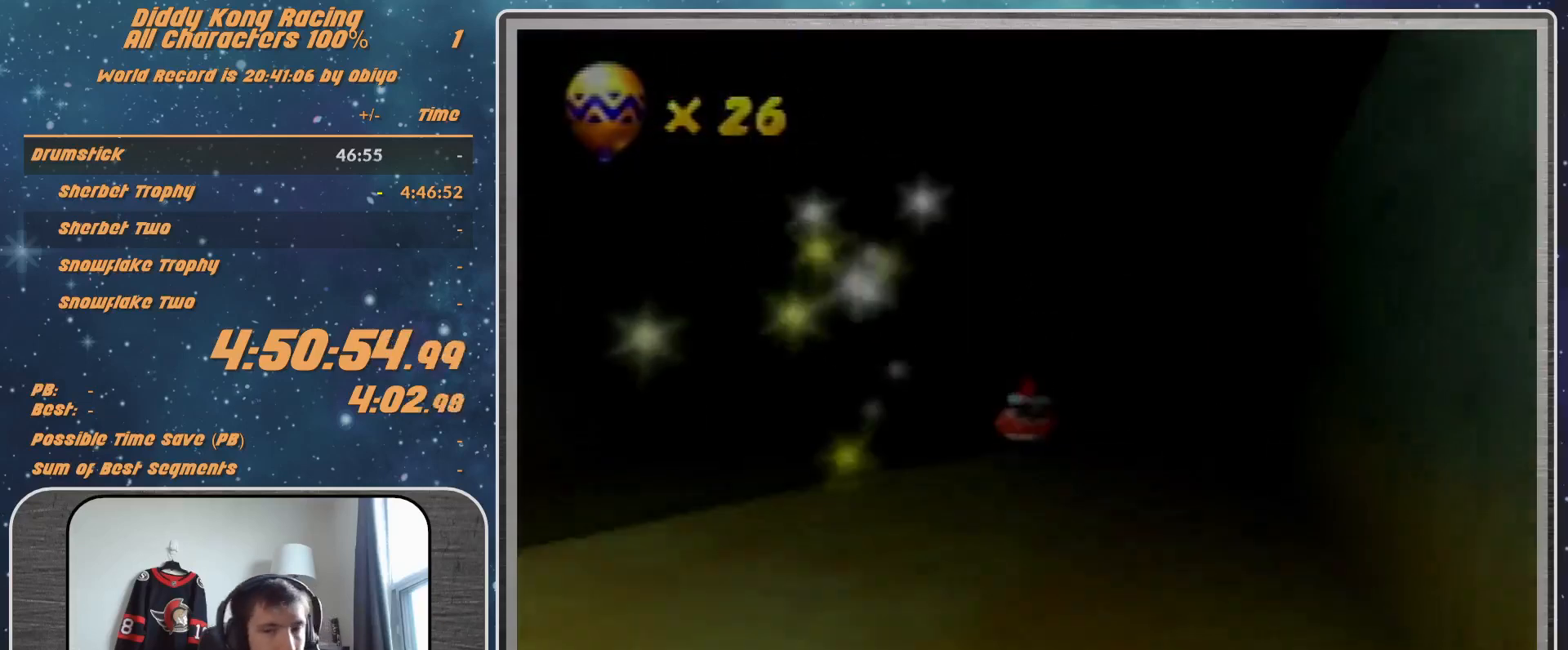
{"buttons": [], "left_stick": "center", "events": [[400, "A", "down"], [500, "A", "up"]]}
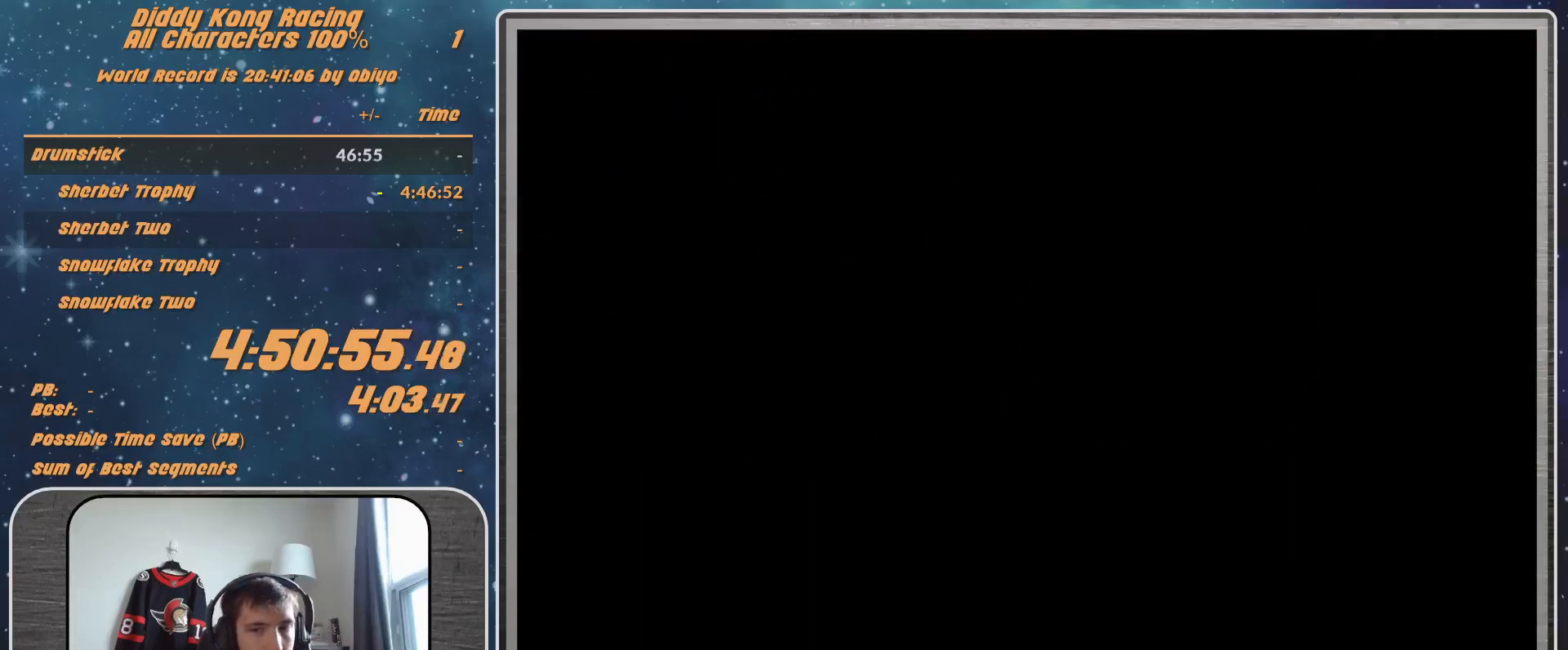
{"buttons": [], "left_stick": "center", "events": []}
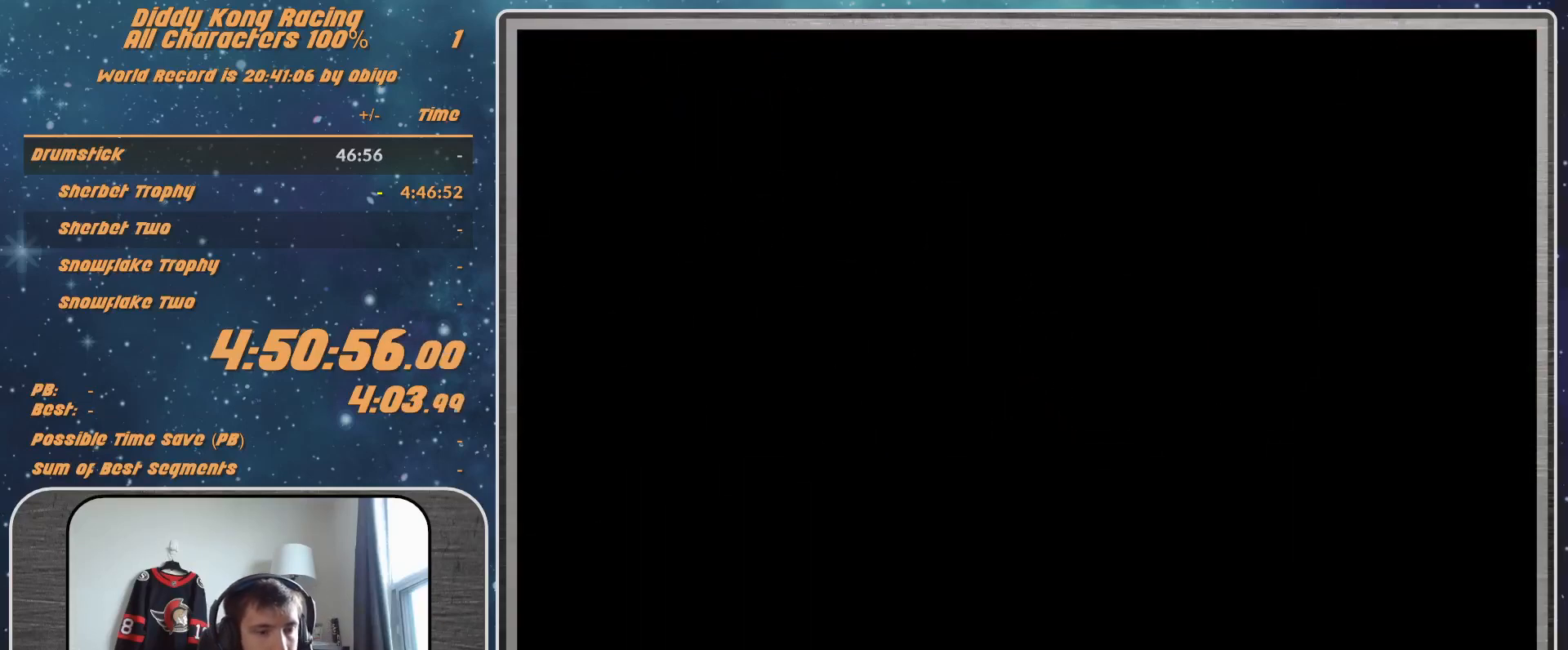
{"buttons": [], "left_stick": "center", "events": []}
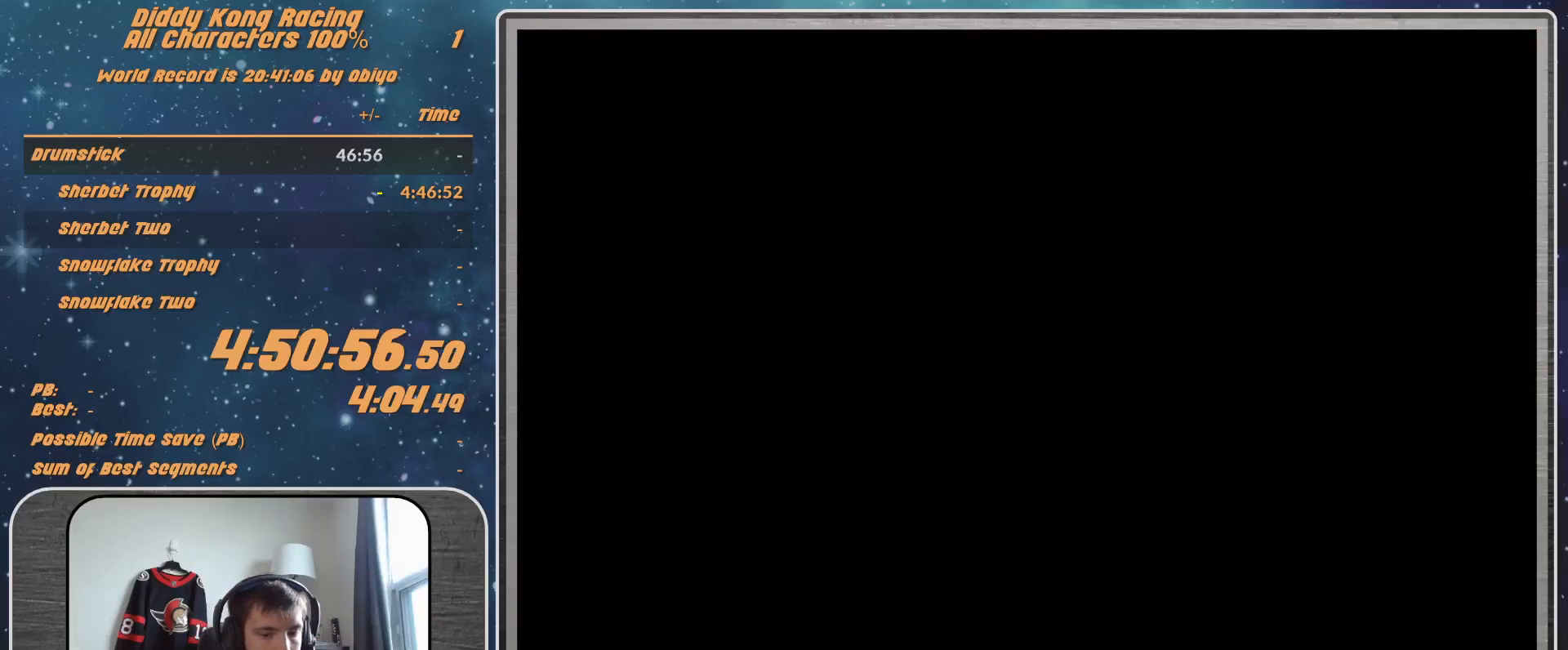
{"buttons": [], "left_stick": "center", "events": [[167, "A", "down"], [333, "A", "up"]]}
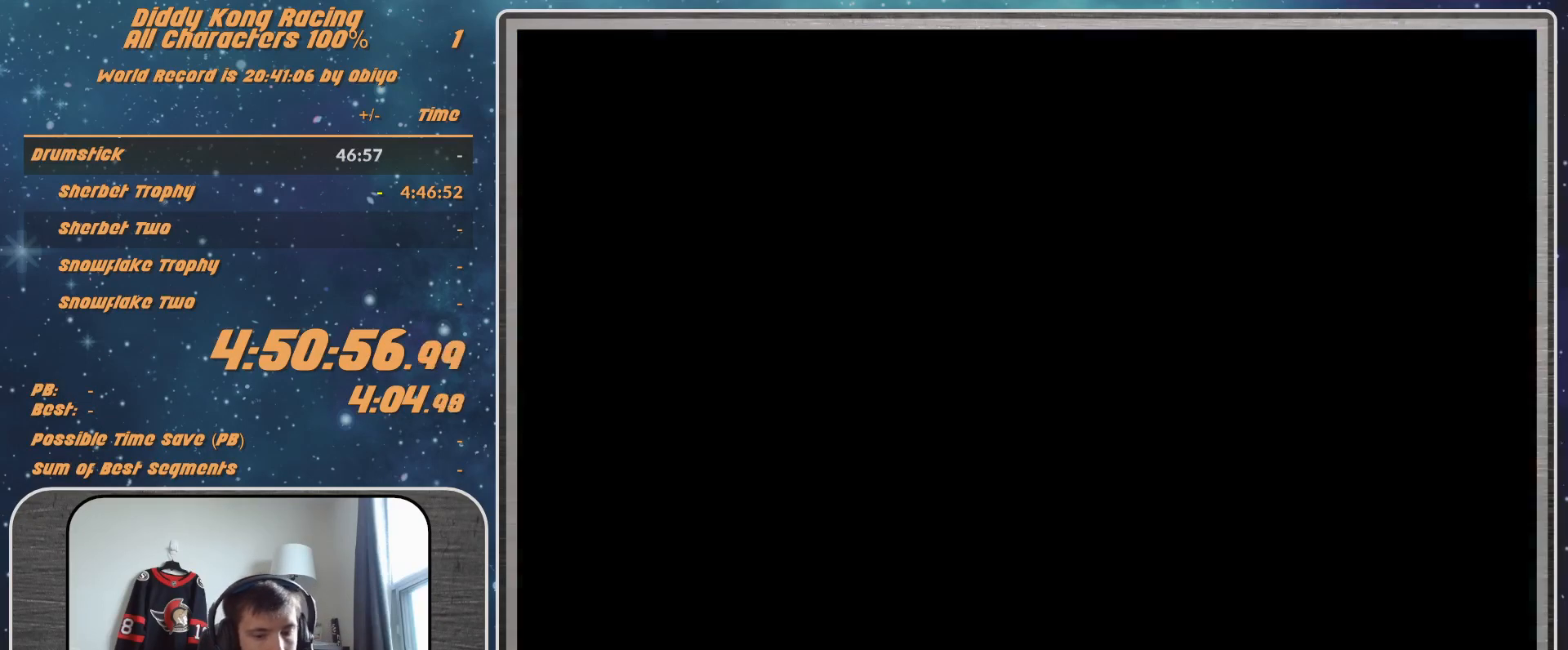
{"buttons": [], "left_stick": "center", "events": []}
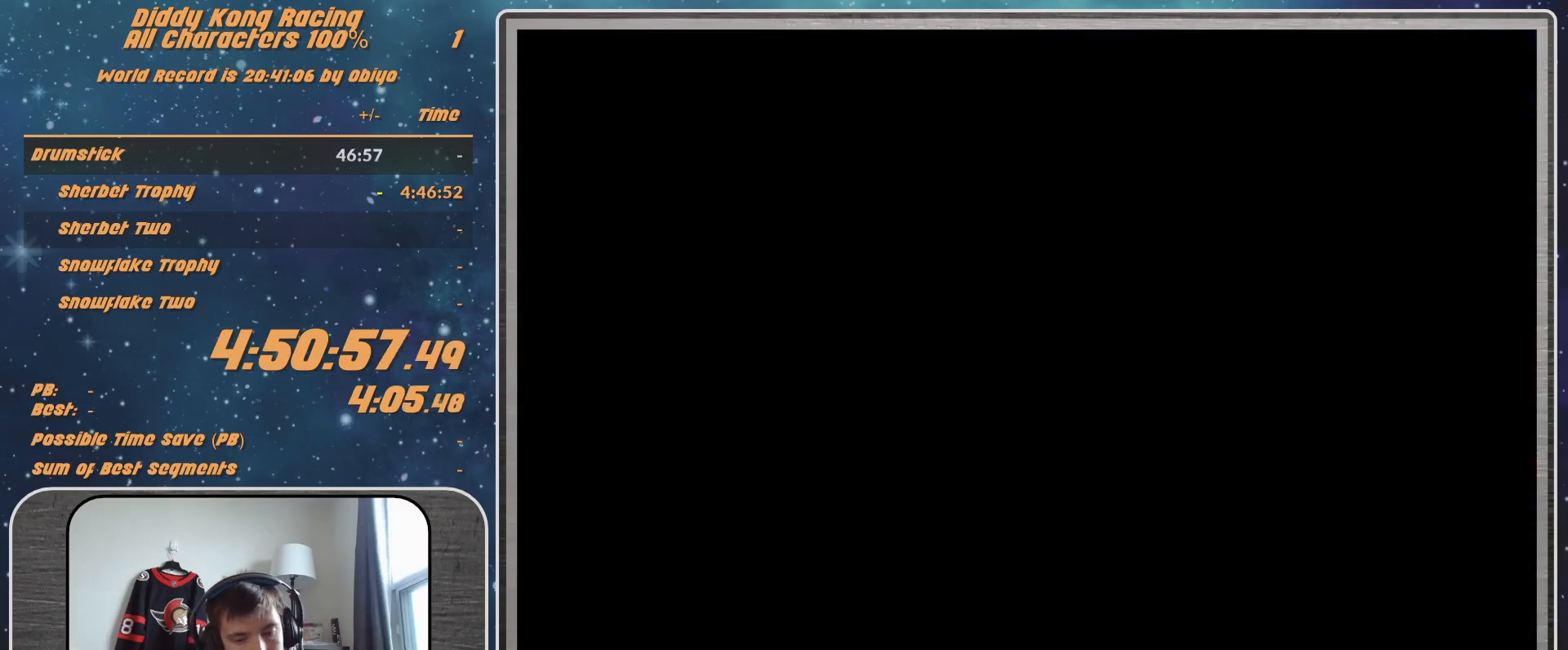
{"buttons": [], "left_stick": "center", "events": []}
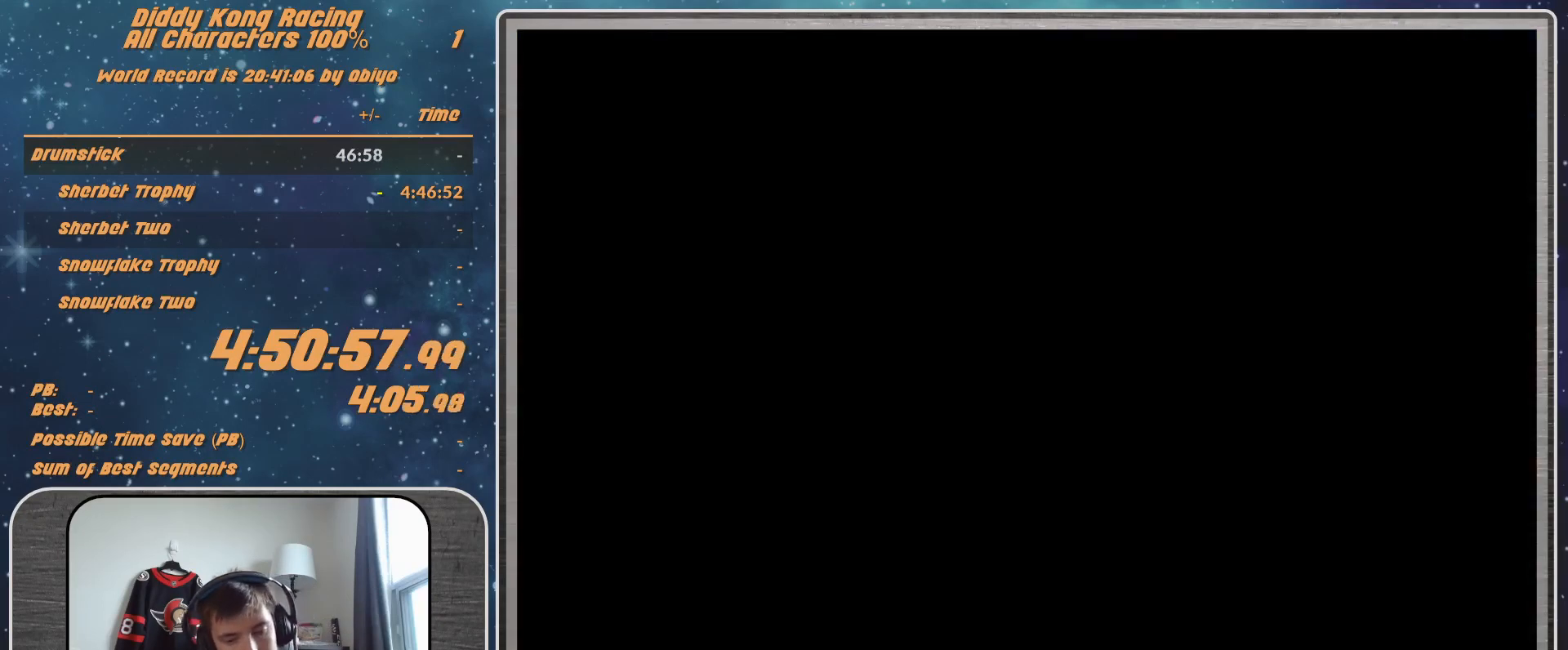
{"buttons": [], "left_stick": "center", "events": []}
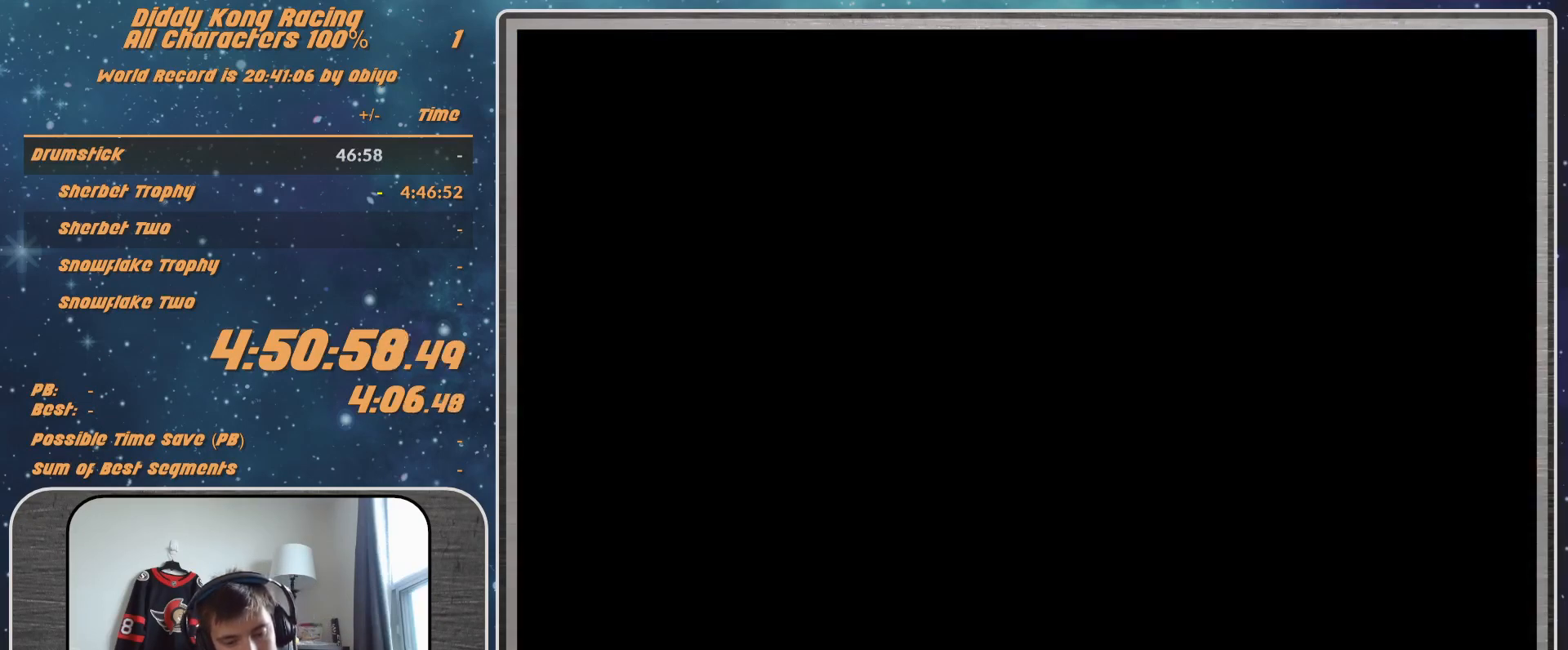
{"buttons": [], "left_stick": "center", "events": []}
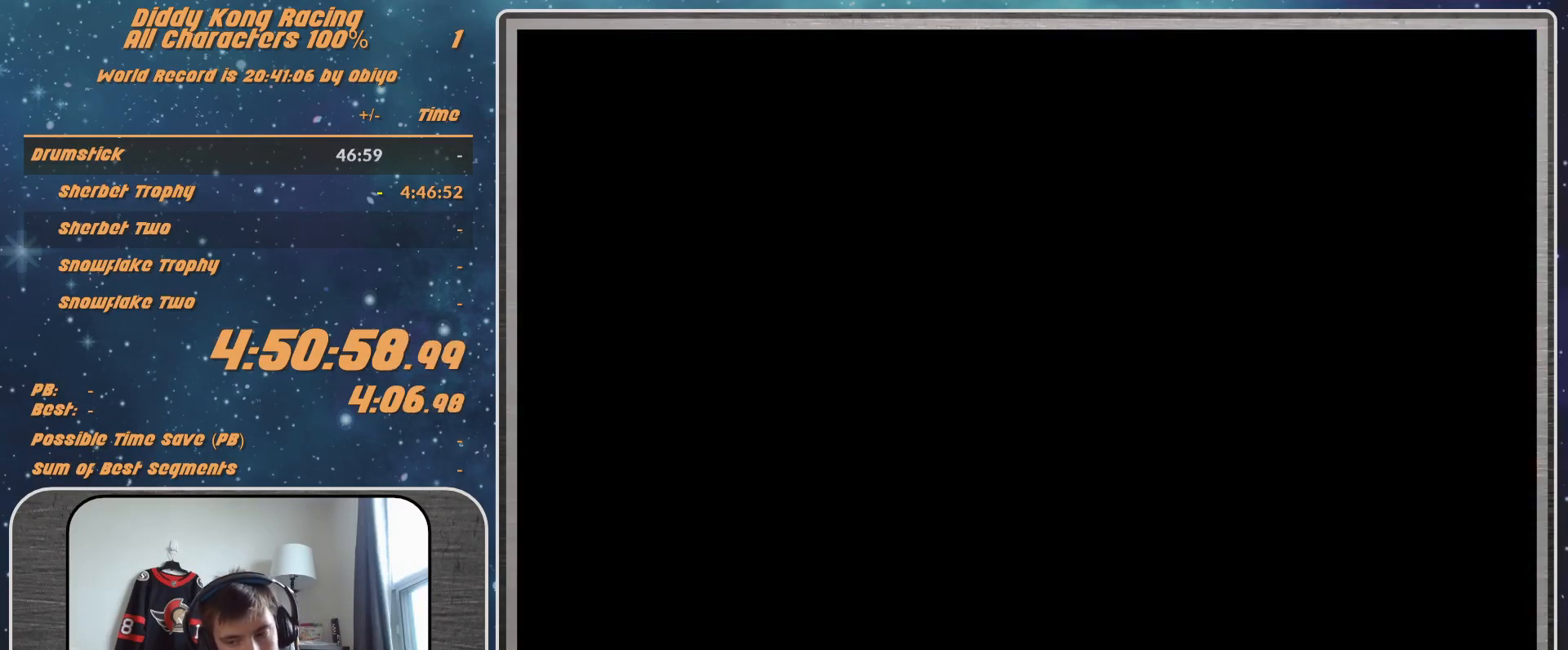
{"buttons": [], "left_stick": "center", "events": [[267, "A", "down"], [333, "A", "up"], [433, "A", "down"], [500, "A", "up"]]}
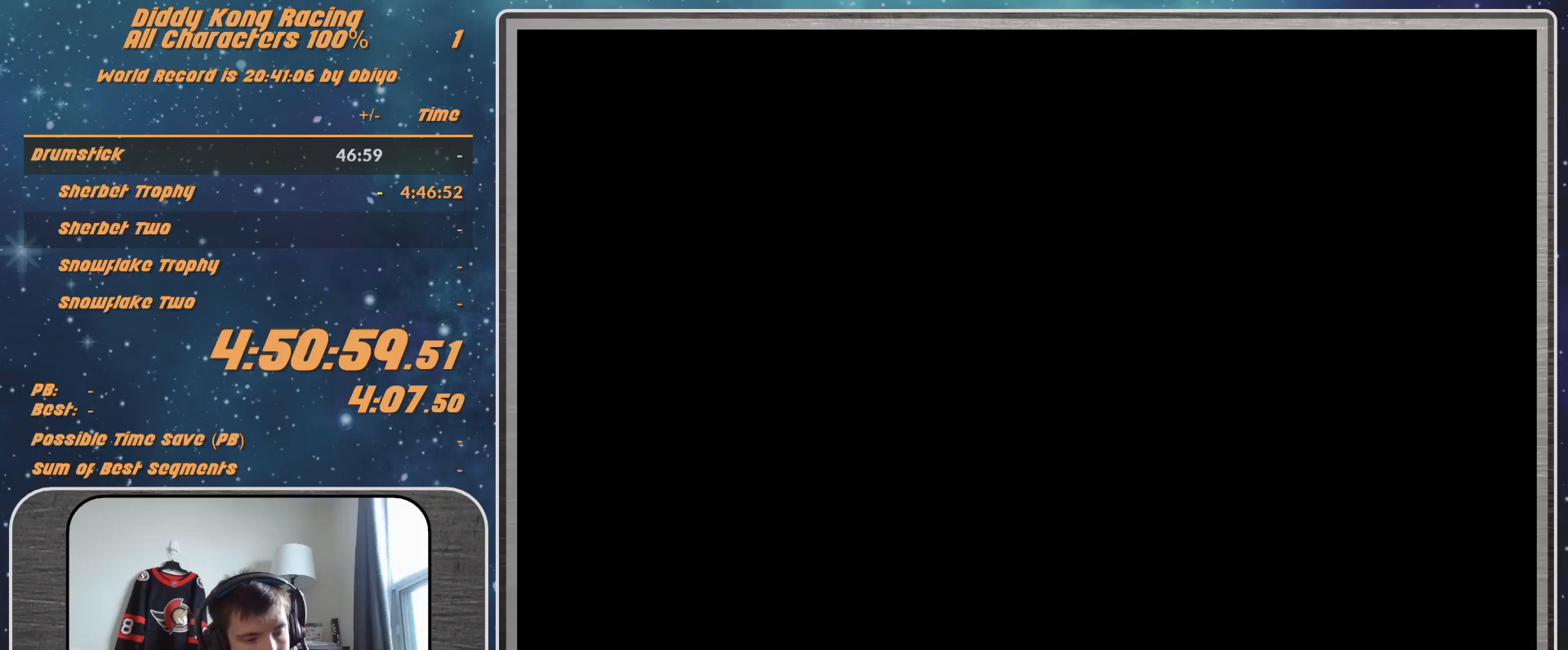
{"buttons": [], "left_stick": "center", "events": [[67, "A", "down"], [100, "A", "up"]]}
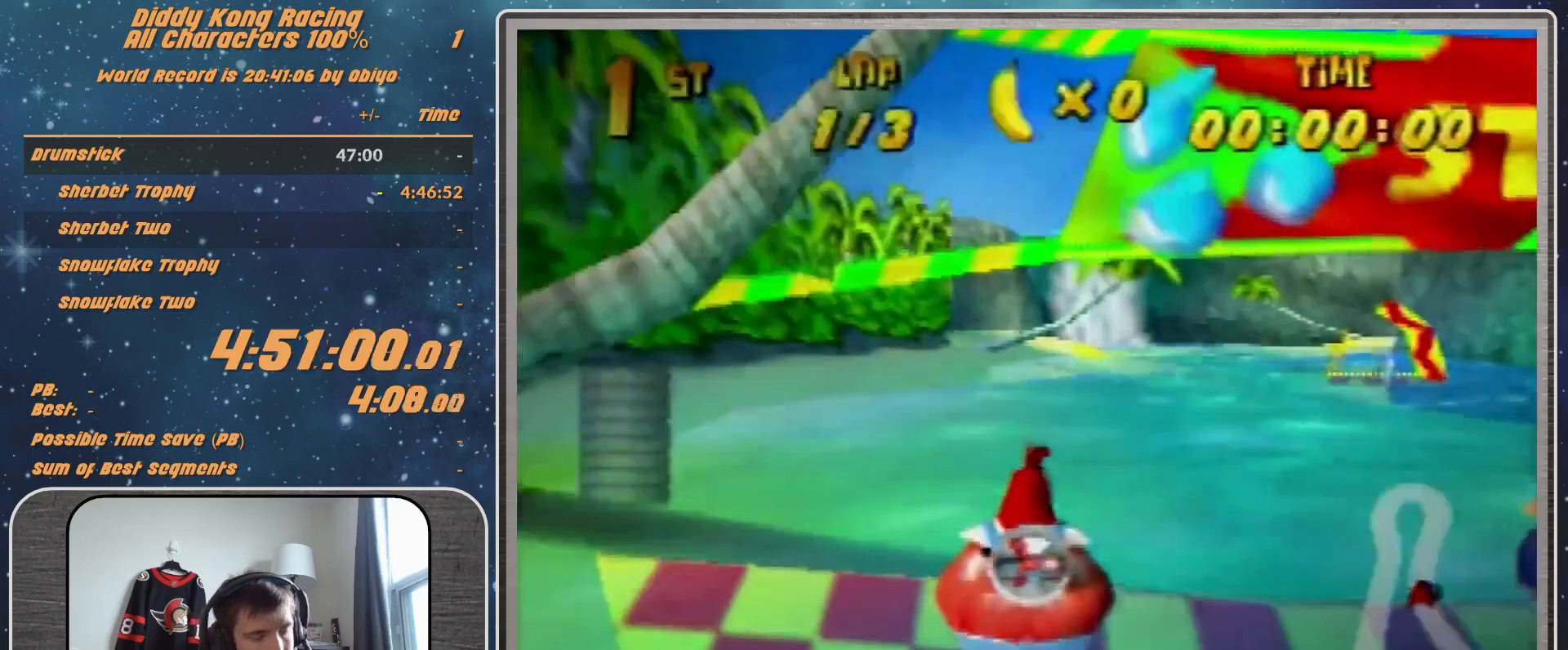
{"buttons": [], "left_stick": "center", "events": []}
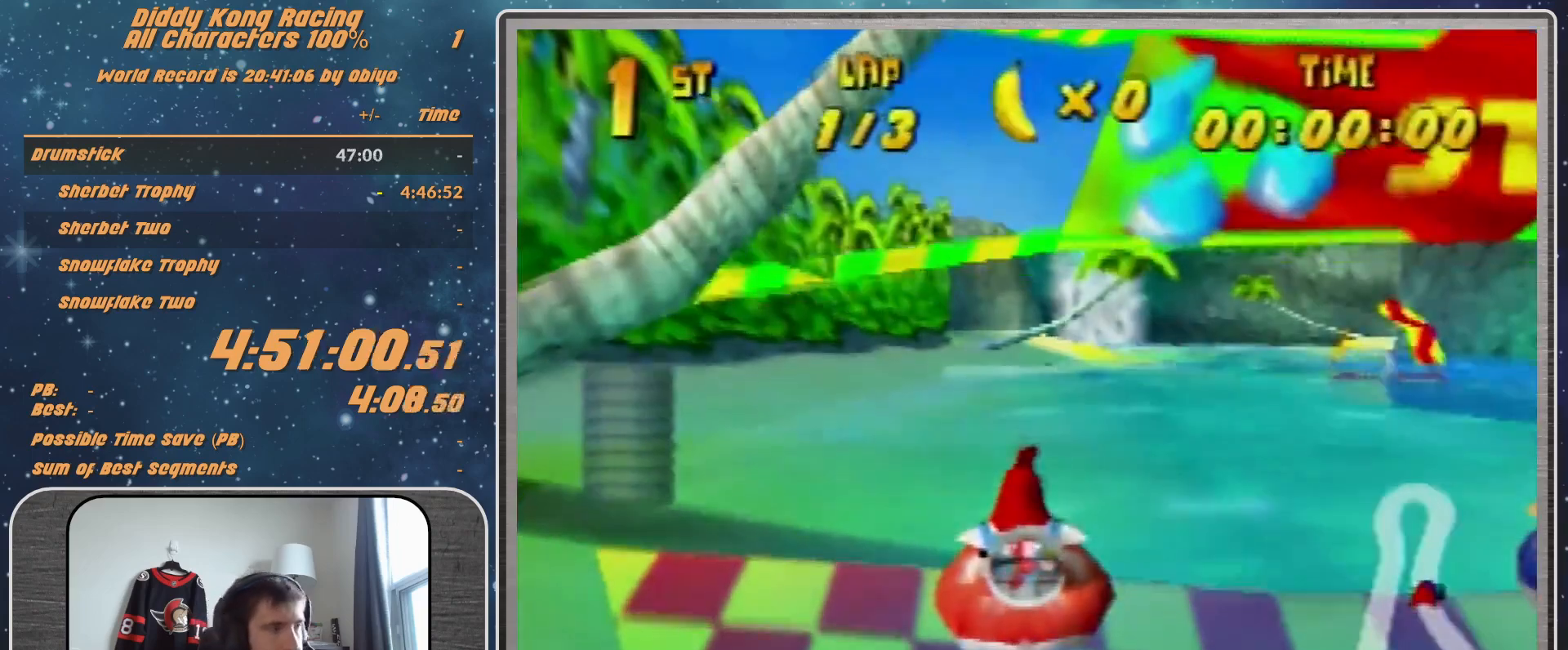
{"buttons": [], "left_stick": "right", "events": [[433, "left_stick", "right"]]}
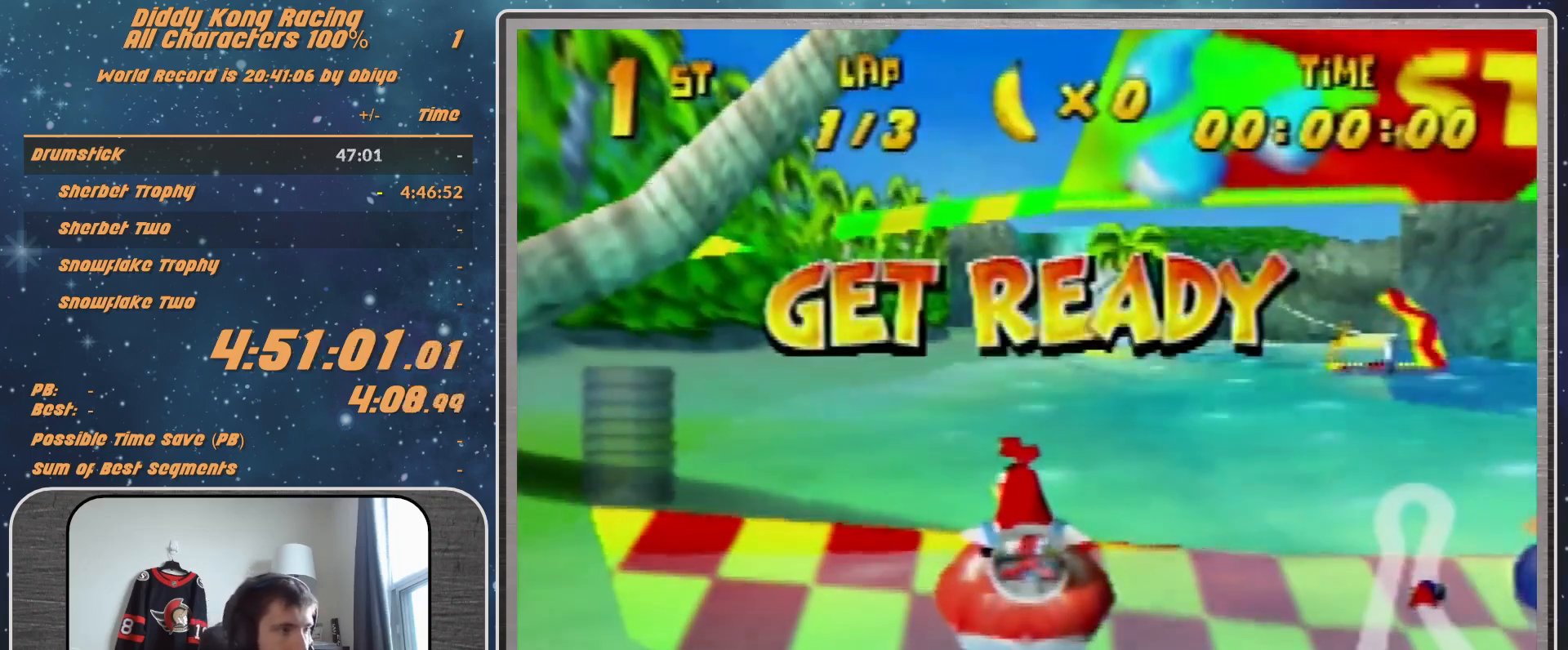
{"buttons": [], "left_stick": "right", "events": []}
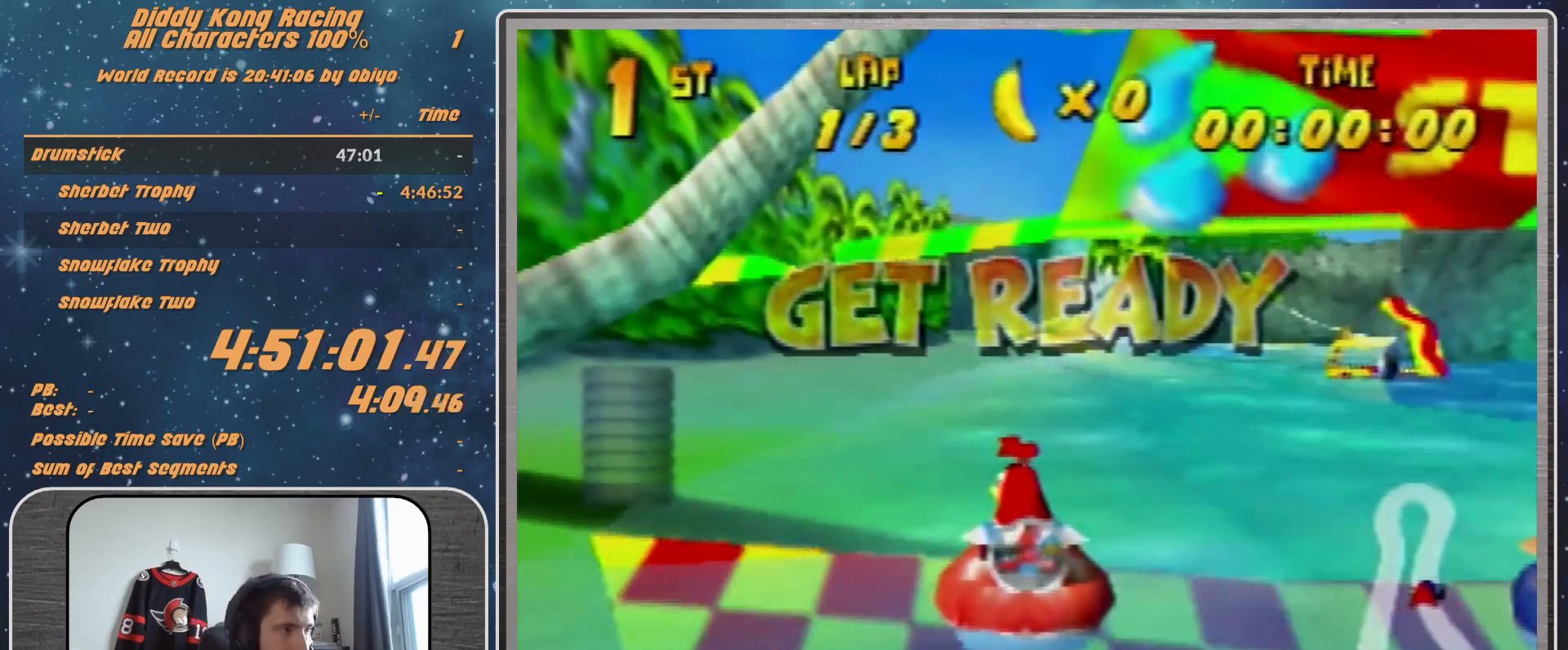
{"buttons": ["A"], "left_stick": "right", "events": [[500, "A", "down"]]}
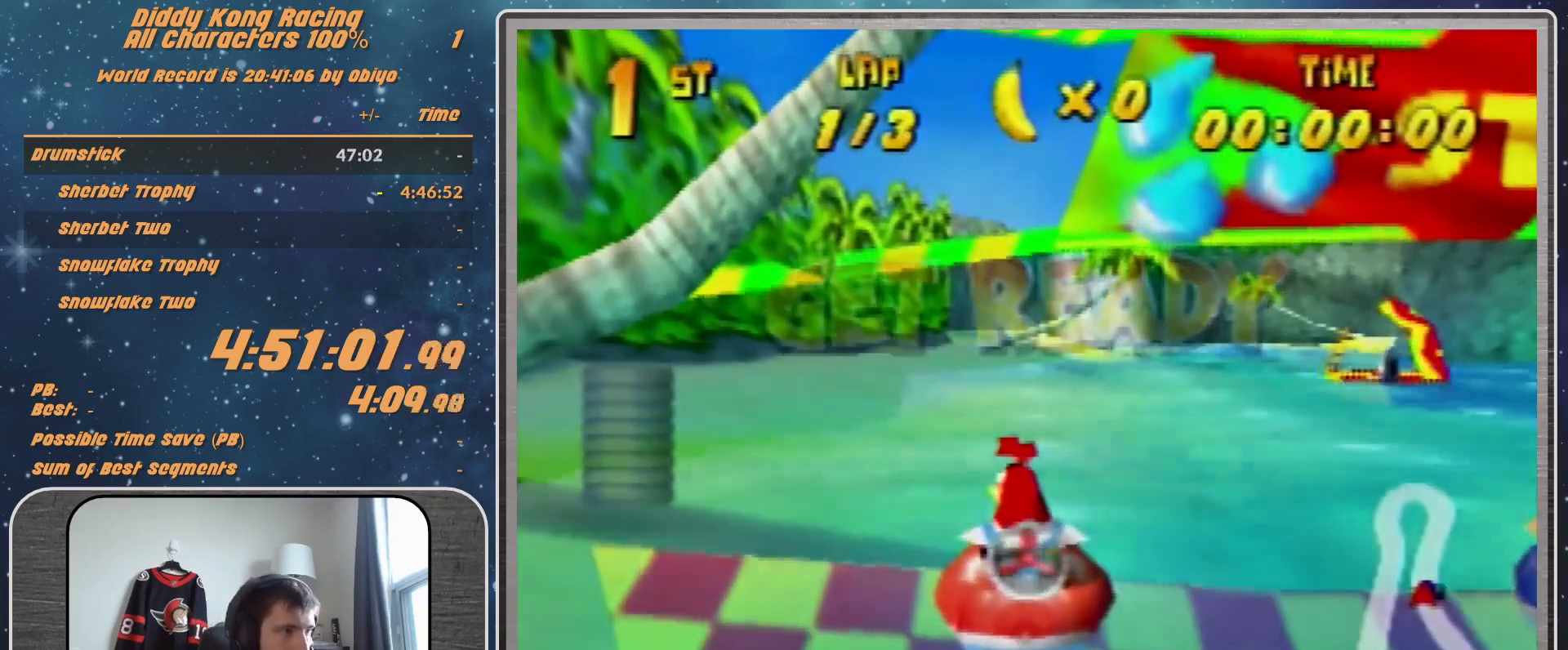
{"buttons": ["A", "B", "R1"], "left_stick": "right", "events": [[200, "B", "down"], [200, "R1", "down"]]}
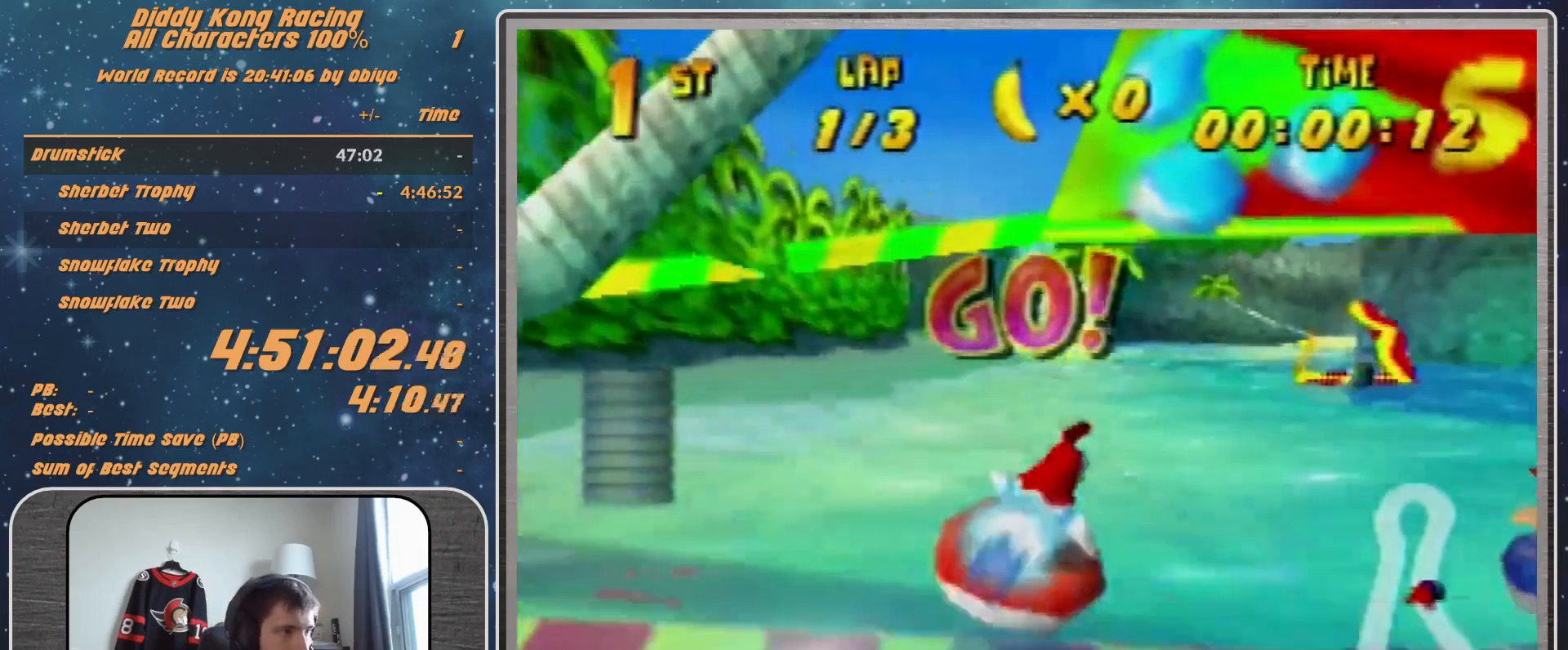
{"buttons": ["A", "R1"], "left_stick": "up-left", "events": [[33, "B", "up"], [33, "left_stick", "up-right"], [133, "left_stick", "up-left"], [267, "left_stick", "up"], [400, "left_stick", "up-left"]]}
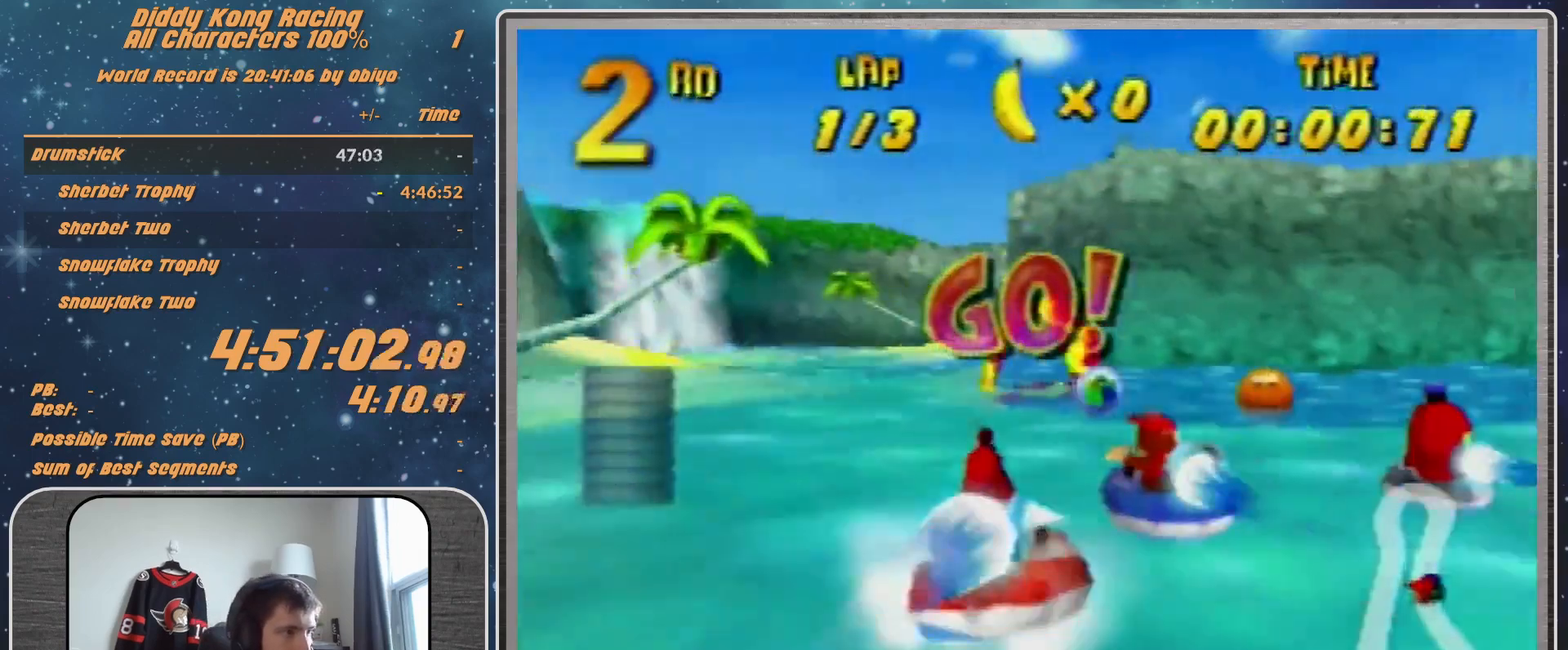
{"buttons": ["A", "R1"], "left_stick": "up-left", "events": [[200, "left_stick", "up-right"], [333, "left_stick", "up-left"]]}
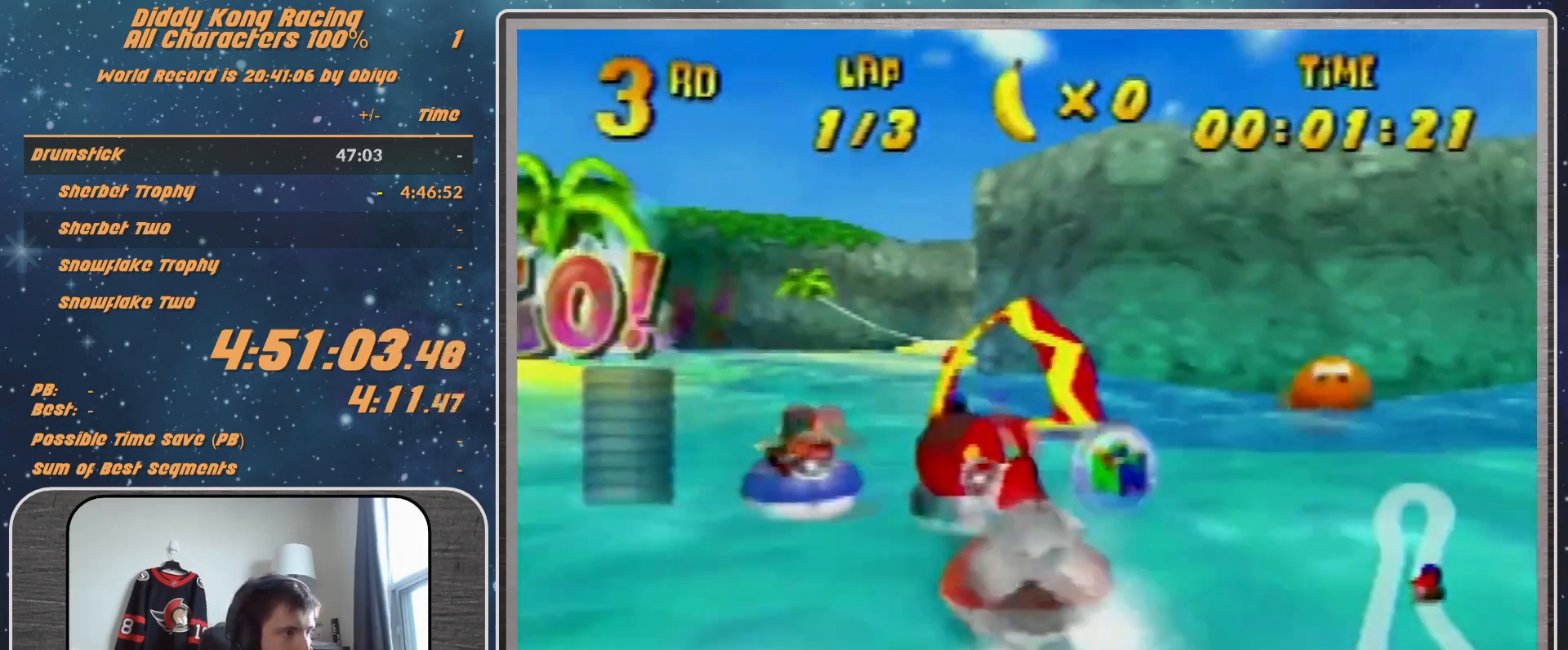
{"buttons": ["R1"], "left_stick": "up-right", "events": [[233, "left_stick", "up-right"], [300, "left_stick", "up"], [400, "A", "up"], [400, "left_stick", "up-left"], [500, "left_stick", "up-right"]]}
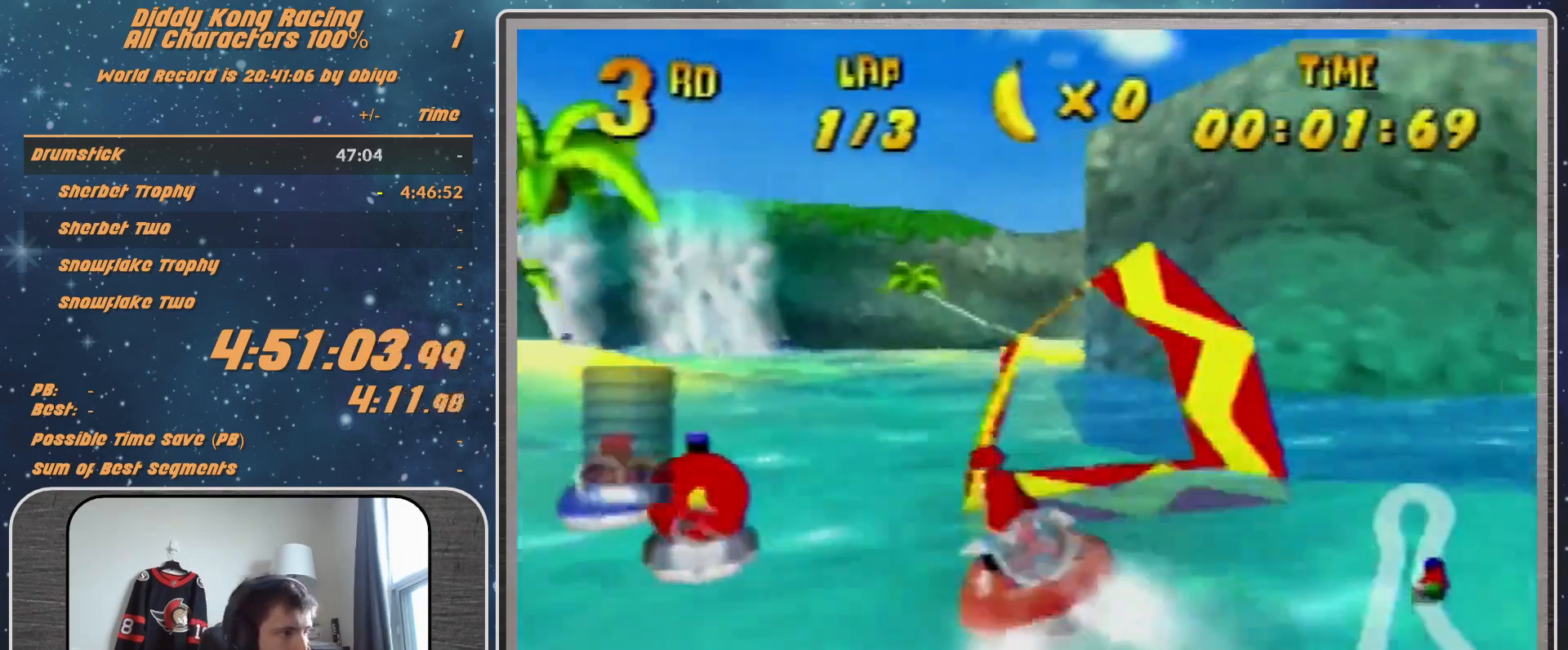
{"buttons": ["R1"], "left_stick": "up-right", "events": [[67, "left_stick", "up-left"], [400, "left_stick", "up-right"]]}
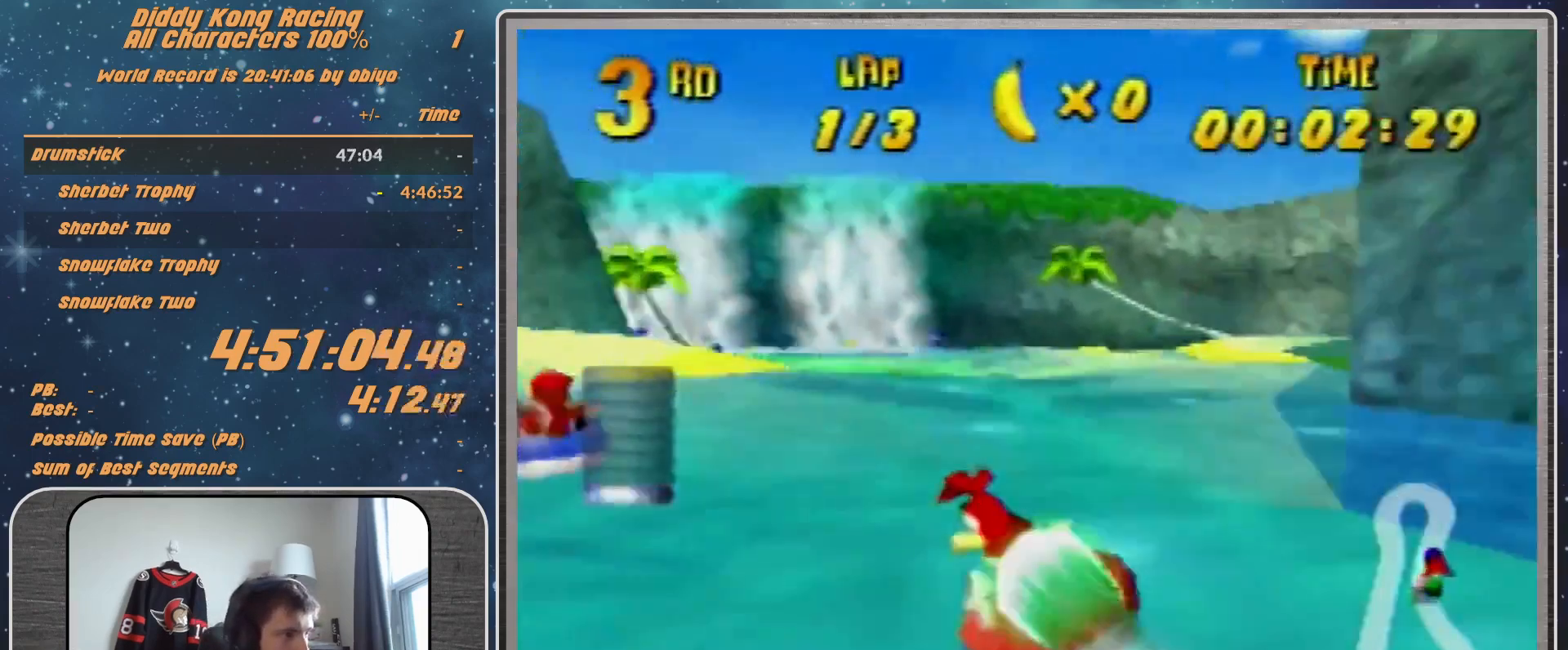
{"buttons": ["A", "R1"], "left_stick": "up-left", "events": [[200, "left_stick", "up-left"], [367, "R1", "up"], [467, "A", "down"], [467, "R1", "down"]]}
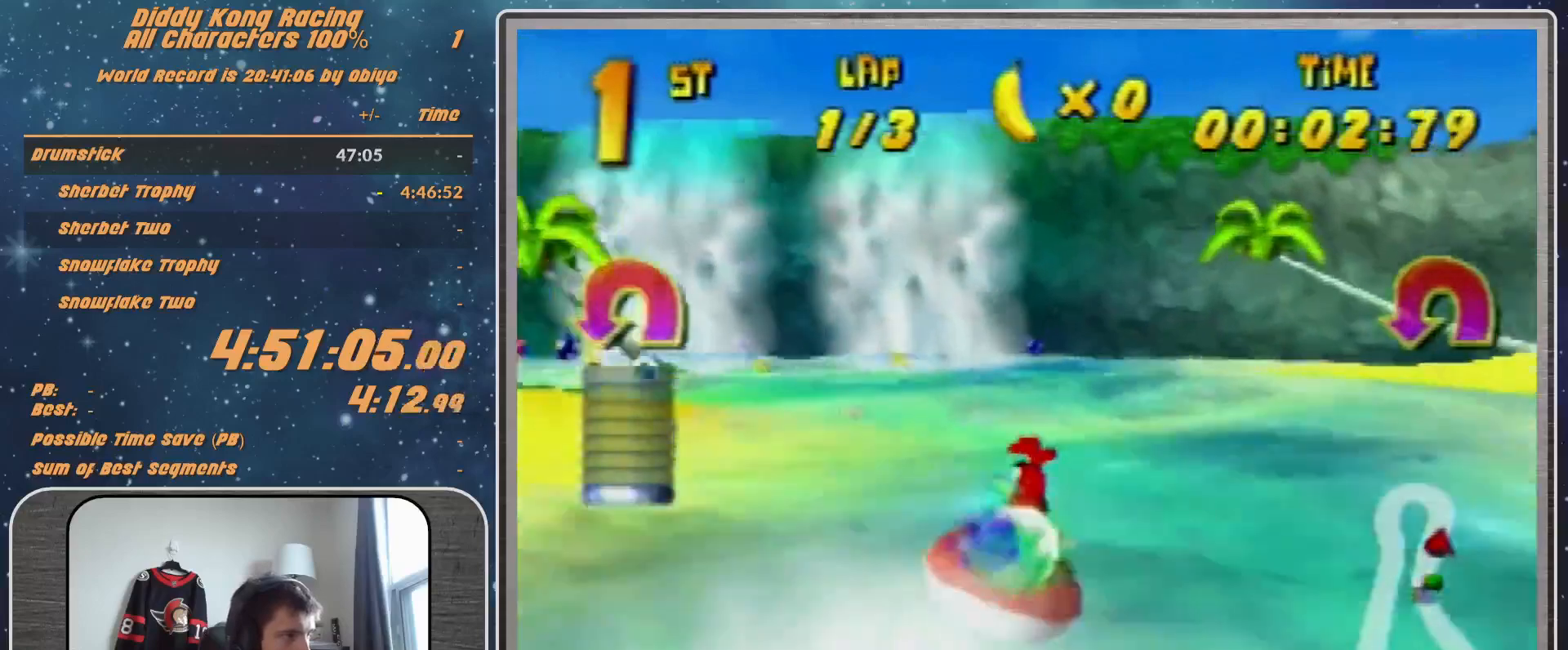
{"buttons": ["A", "R1"], "left_stick": "up-left", "events": [[367, "left_stick", "up-right"], [467, "left_stick", "up-left"]]}
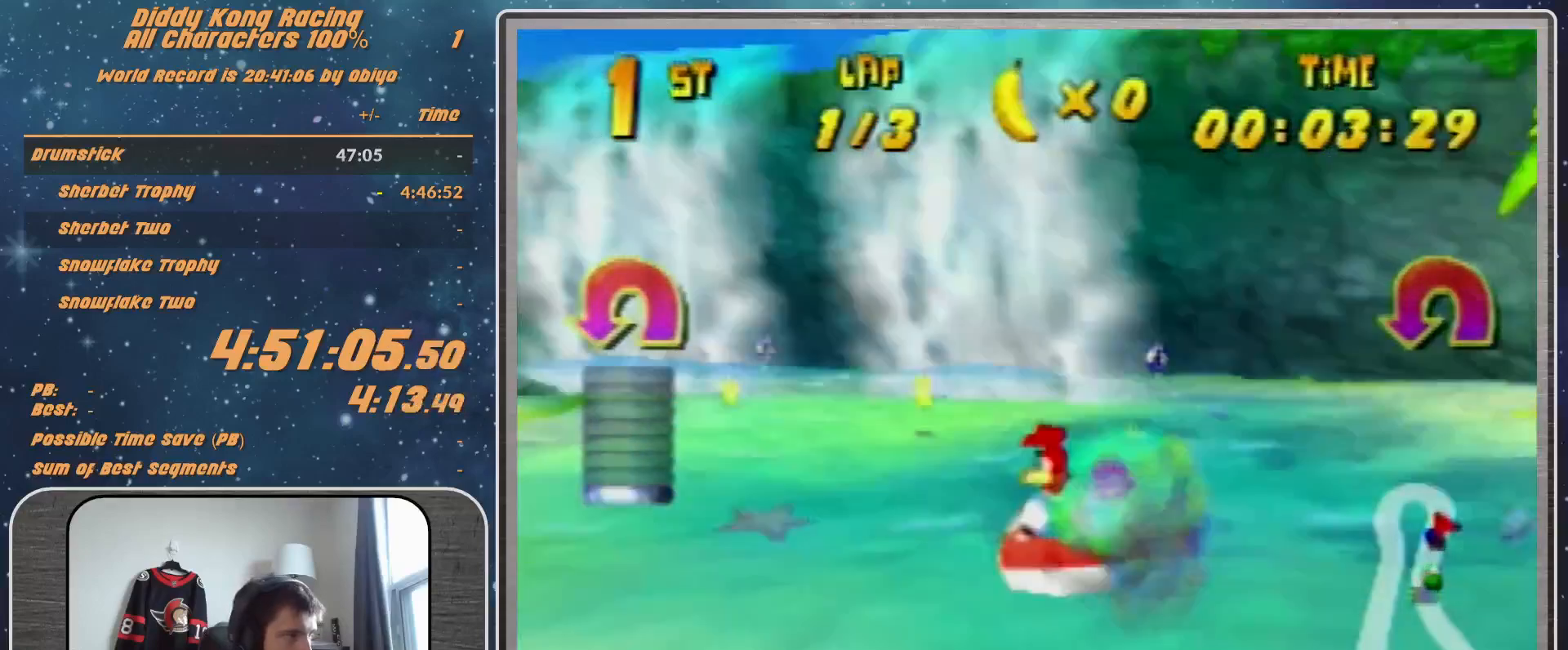
{"buttons": ["A", "R1"], "left_stick": "up-left", "events": [[233, "left_stick", "up-right"], [400, "left_stick", "left"], [500, "left_stick", "up-left"]]}
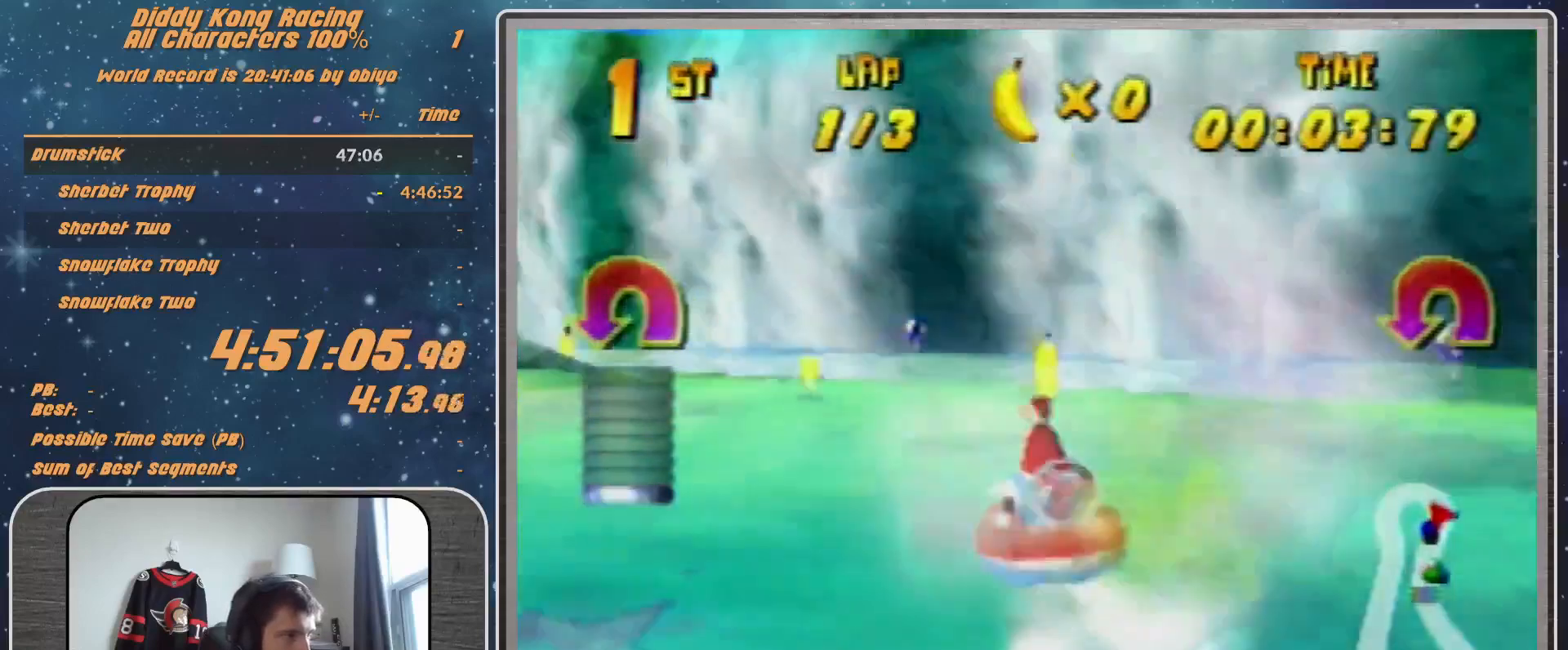
{"buttons": ["A", "B", "R1"], "left_stick": "left", "events": [[133, "left_stick", "left"], [400, "B", "down"]]}
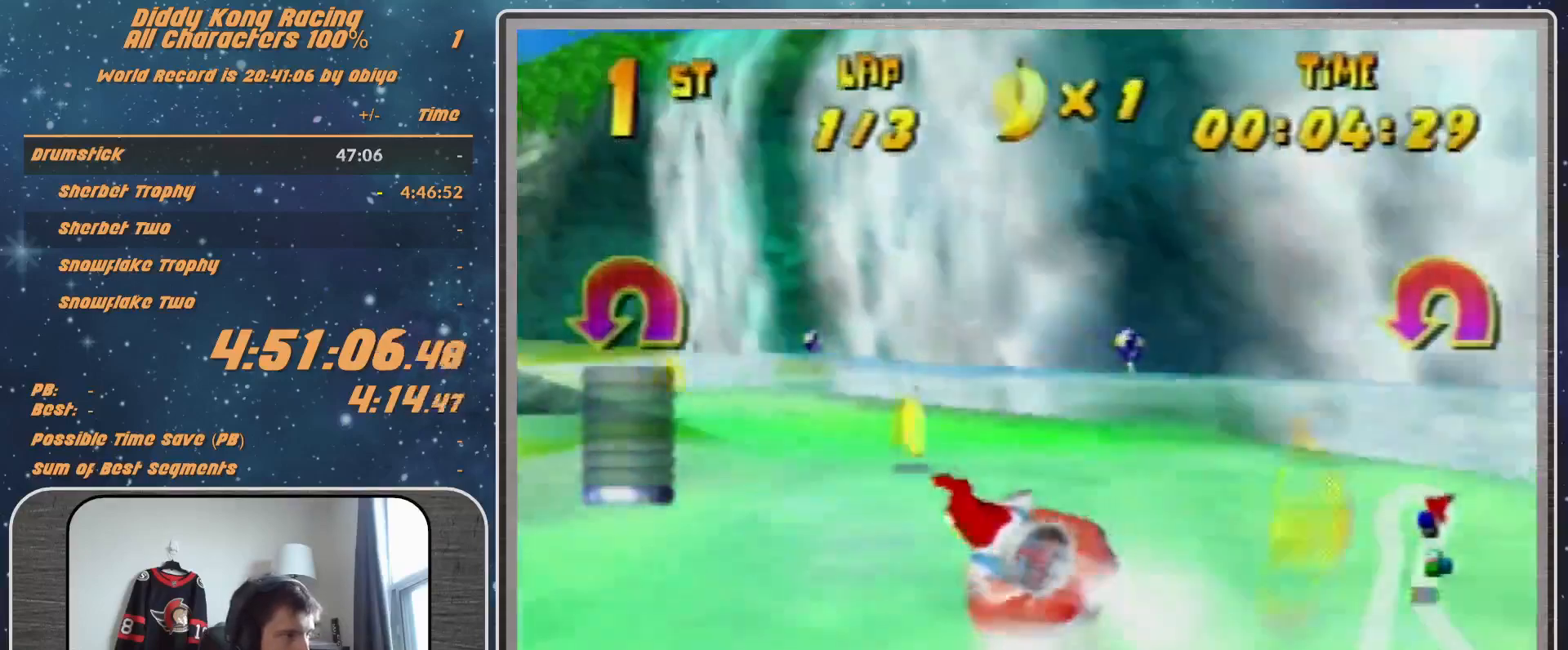
{"buttons": ["A", "R1"], "left_stick": "up-right", "events": [[33, "B", "up"], [33, "left_stick", "up-left"], [400, "left_stick", "up-right"]]}
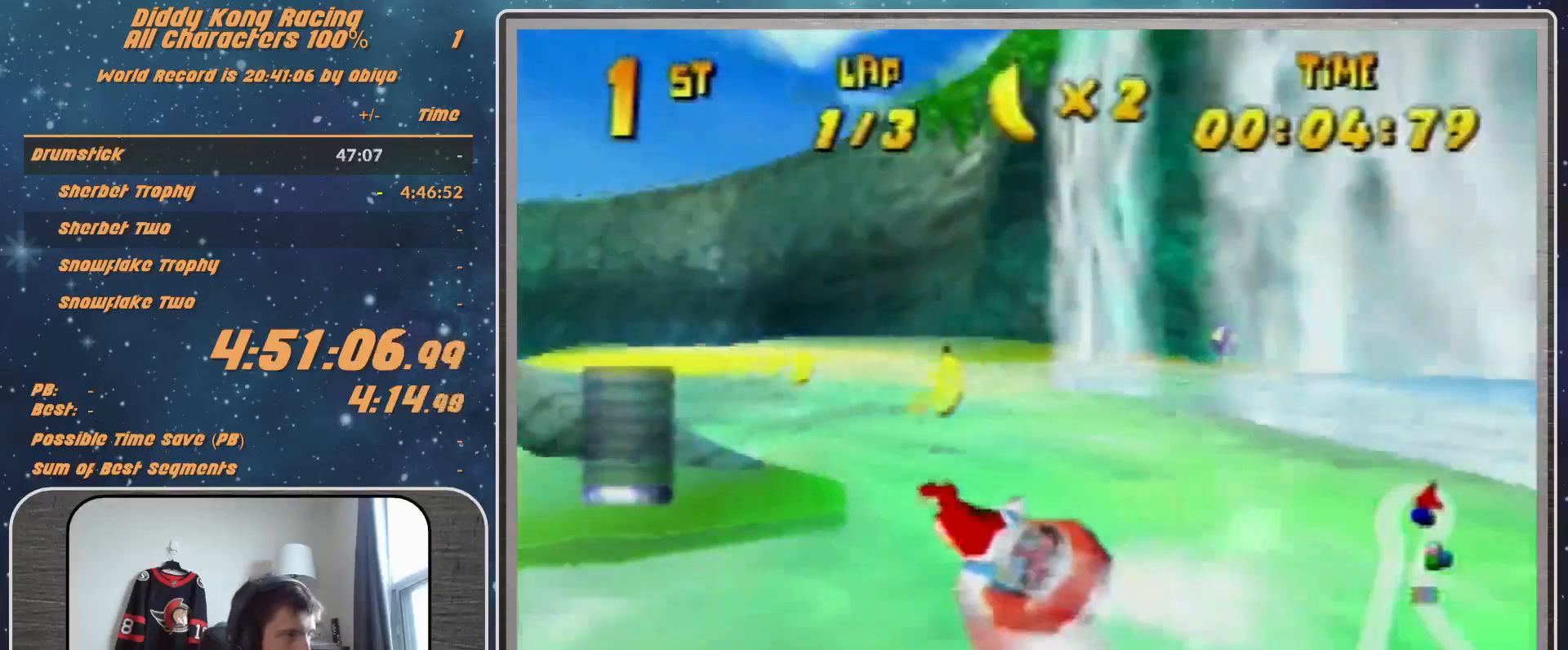
{"buttons": ["A", "R1"], "left_stick": "up-left", "events": [[67, "left_stick", "up-left"]]}
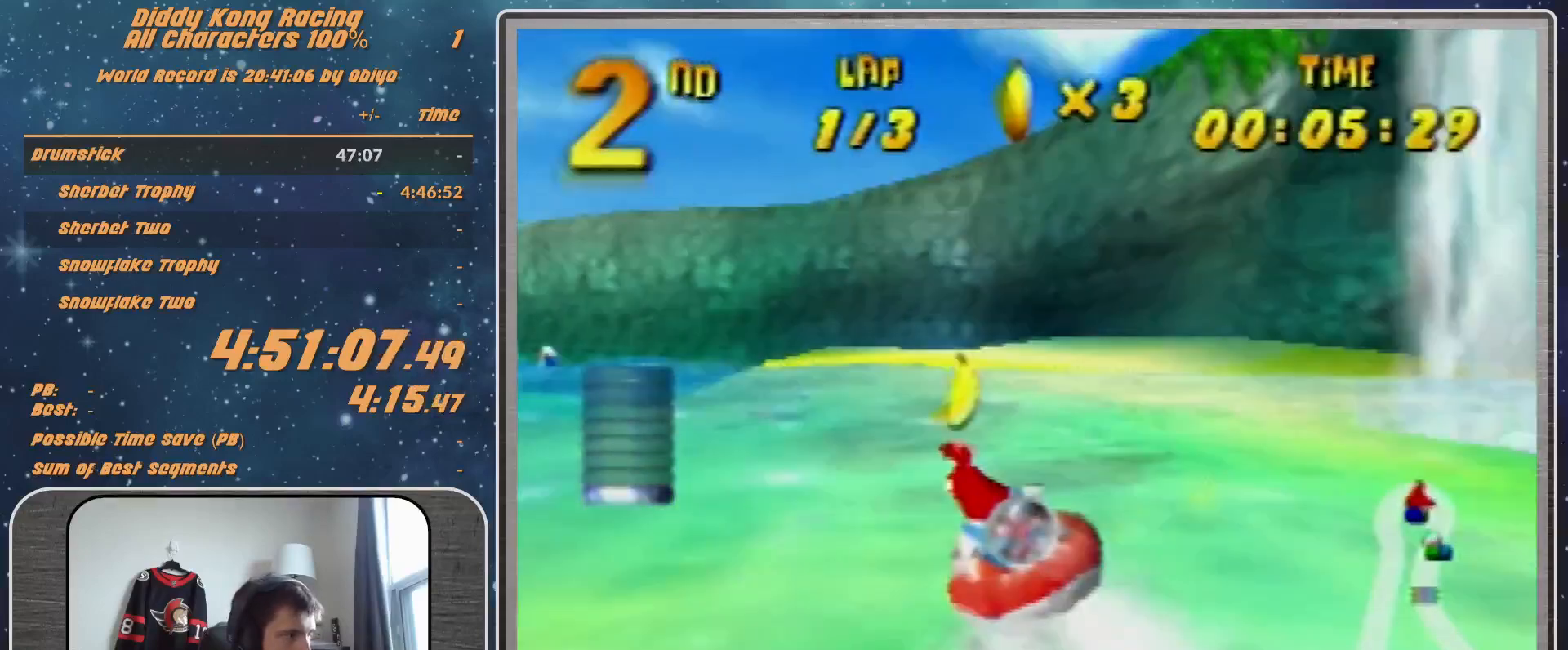
{"buttons": ["A", "R1"], "left_stick": "up", "events": [[367, "left_stick", "up"]]}
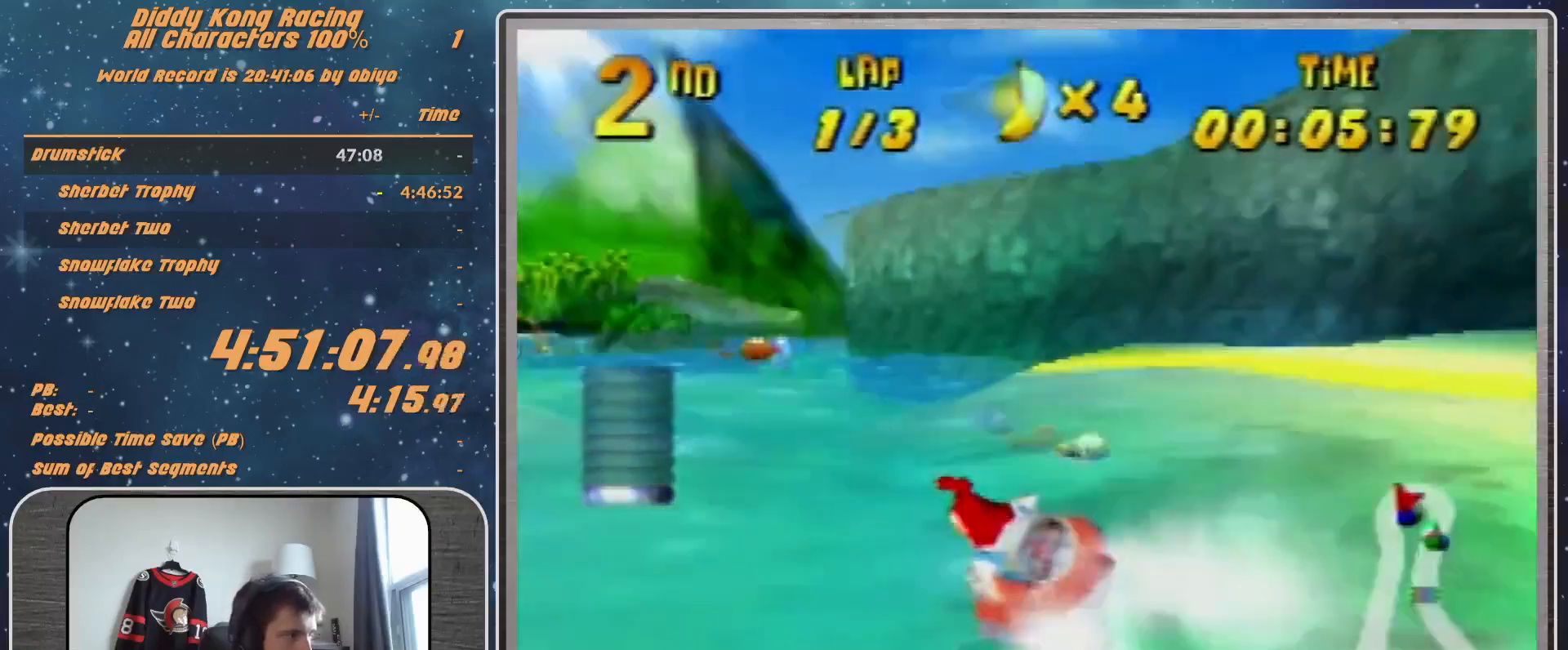
{"buttons": ["A", "R1"], "left_stick": "up-left", "events": [[33, "left_stick", "up-left"], [133, "A", "up"], [167, "A", "down"], [333, "A", "up"], [367, "A", "down"]]}
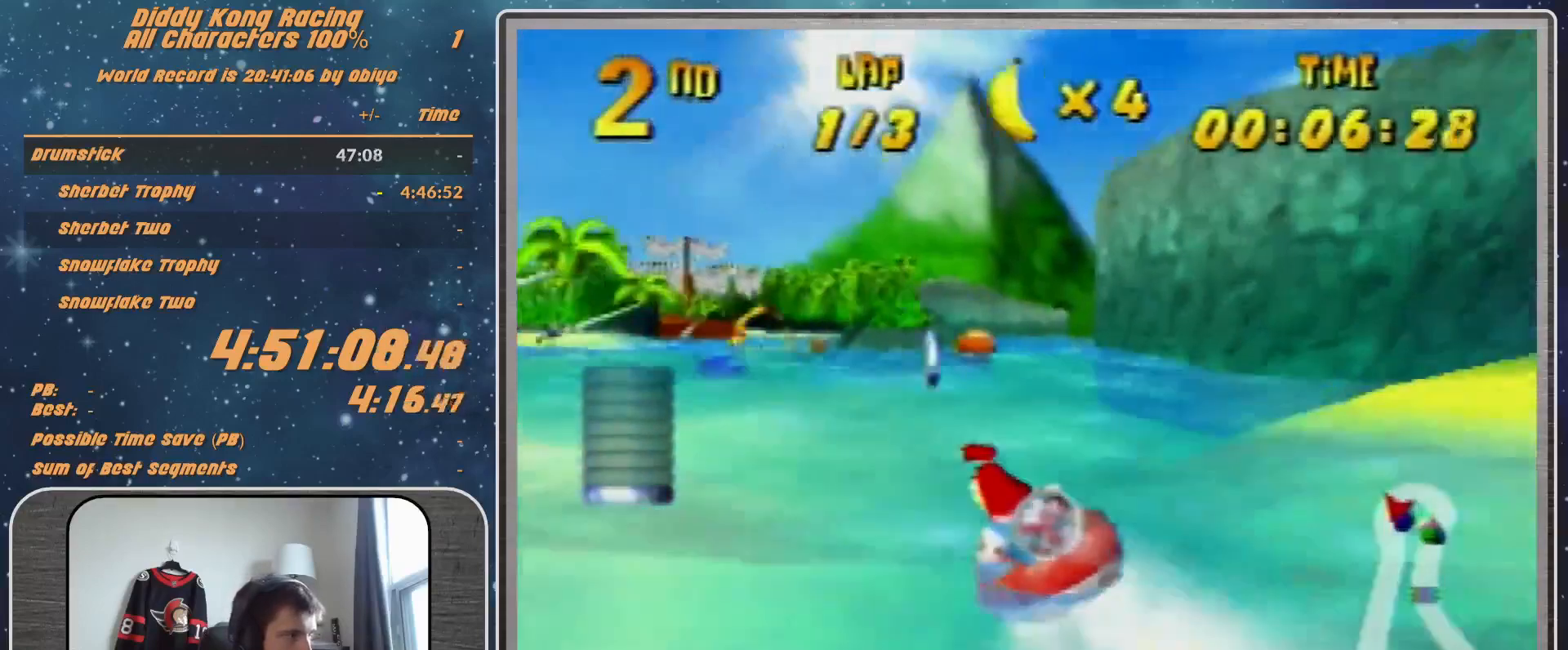
{"buttons": ["A", "R1"], "left_stick": "up-right", "events": [[33, "A", "up"], [100, "A", "down"], [233, "A", "up"], [267, "A", "down"], [267, "left_stick", "up-right"], [433, "A", "up"], [500, "A", "down"]]}
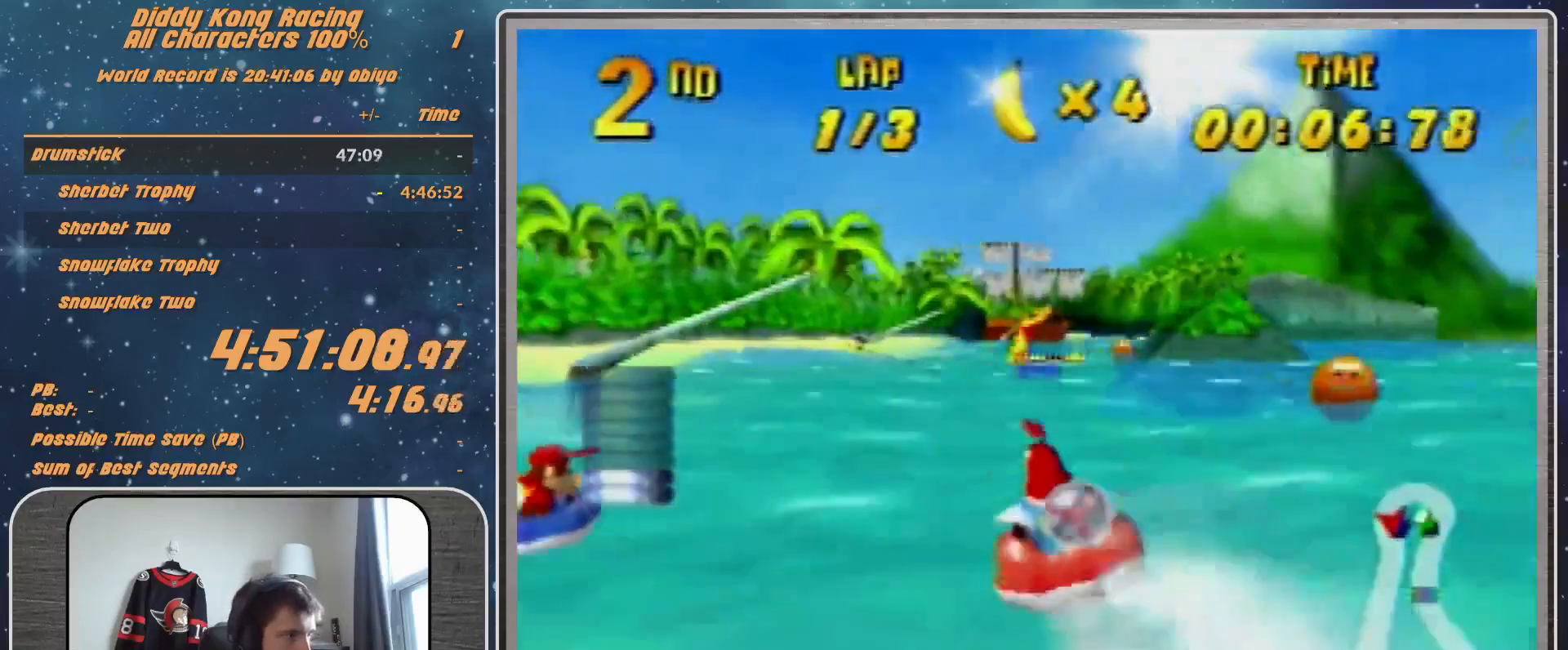
{"buttons": ["A", "R1"], "left_stick": "up-left", "events": [[100, "A", "up"], [167, "left_stick", "up-left"], [233, "A", "down"], [333, "A", "up"], [433, "A", "down"]]}